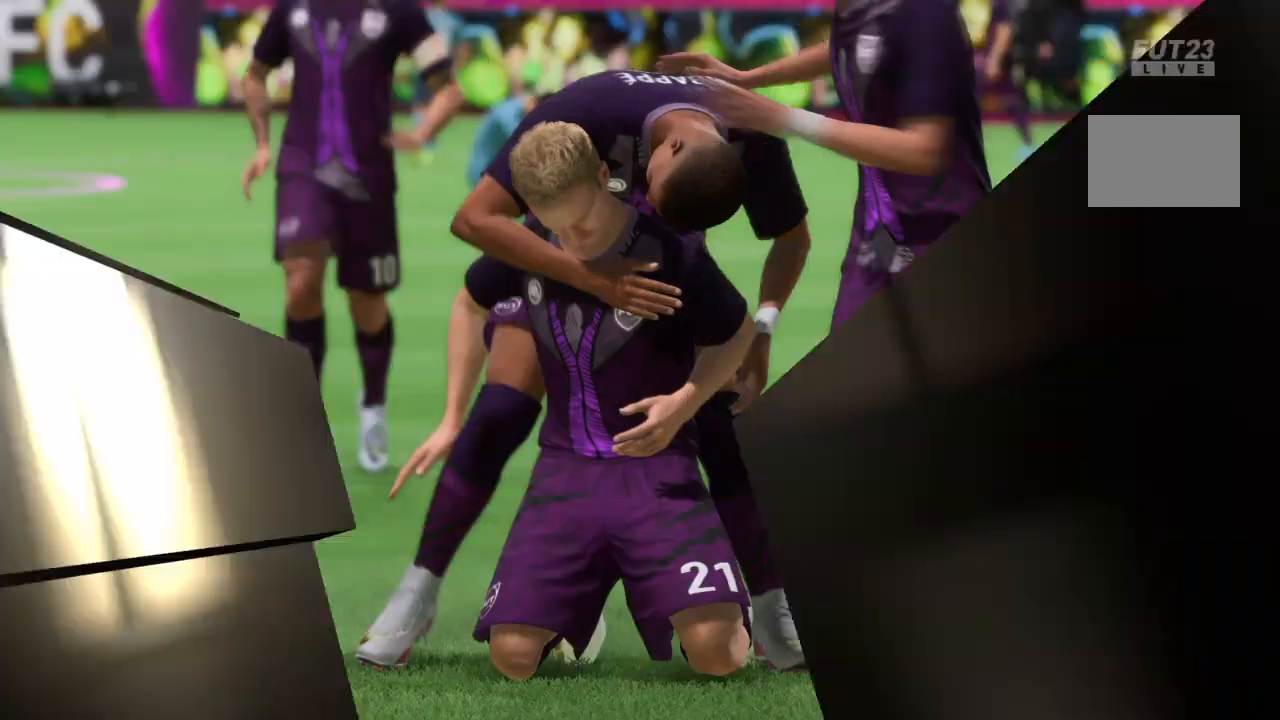
Gameplay with a controller (PlayStation layout); each line is a JSON object with the inputs held at the frame after it. "events" lists button and stick changes between this image and that frame as [ms after this image, input, new state], when the widget could be followed in between. Not read: L3 R3.
{"buttons": [], "left_stick": "center", "right_stick": "center", "events": []}
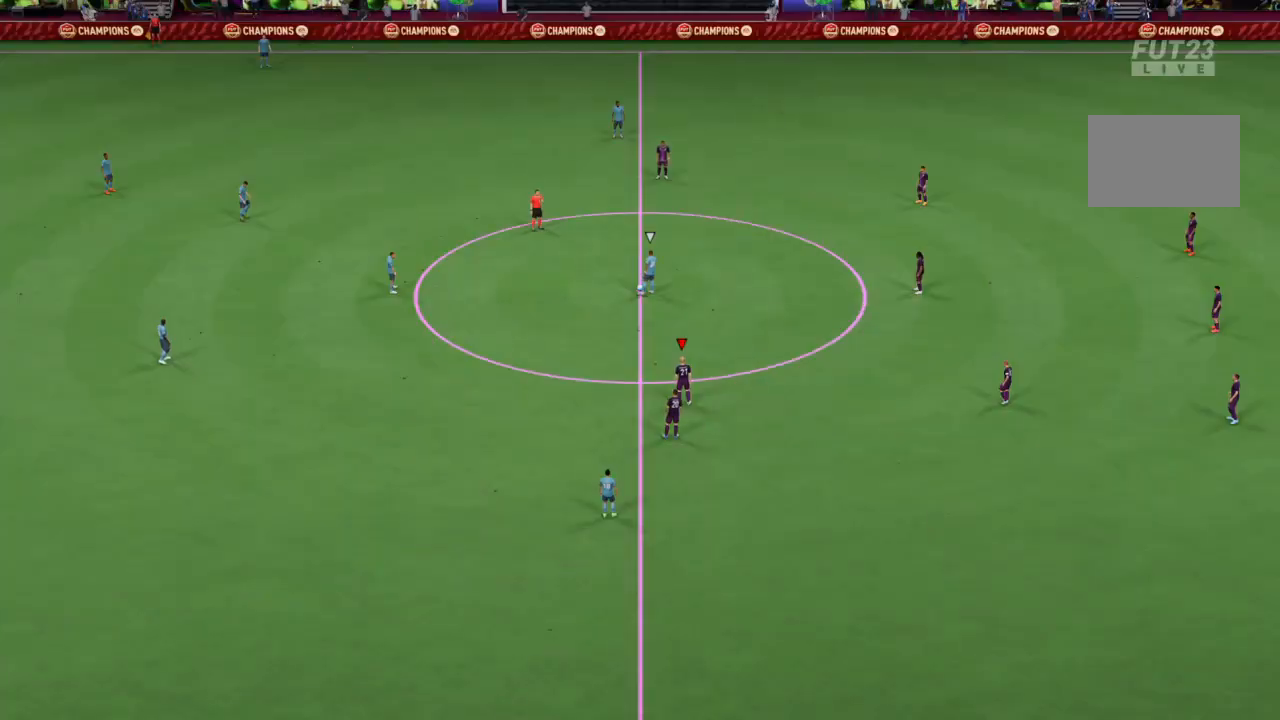
{"buttons": [], "left_stick": "center", "right_stick": "center", "events": []}
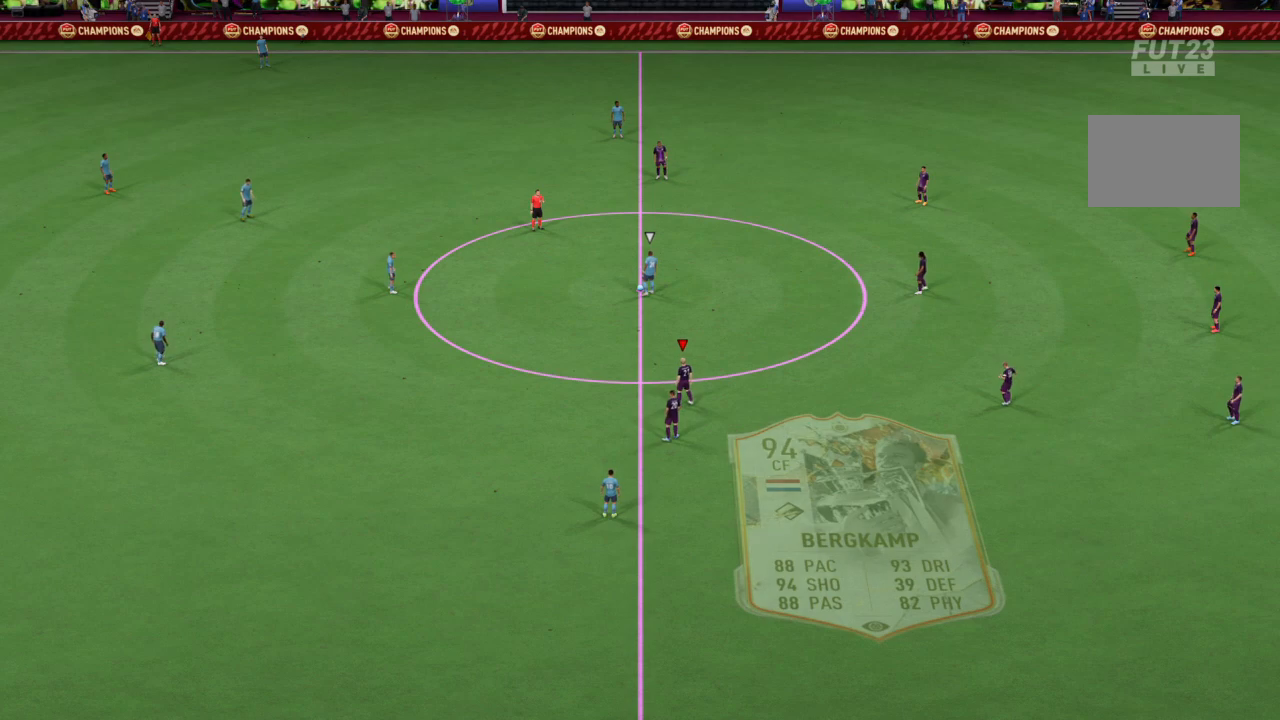
{"buttons": [], "left_stick": "center", "right_stick": "down-left", "events": [[500, "right_stick", "down-left"]]}
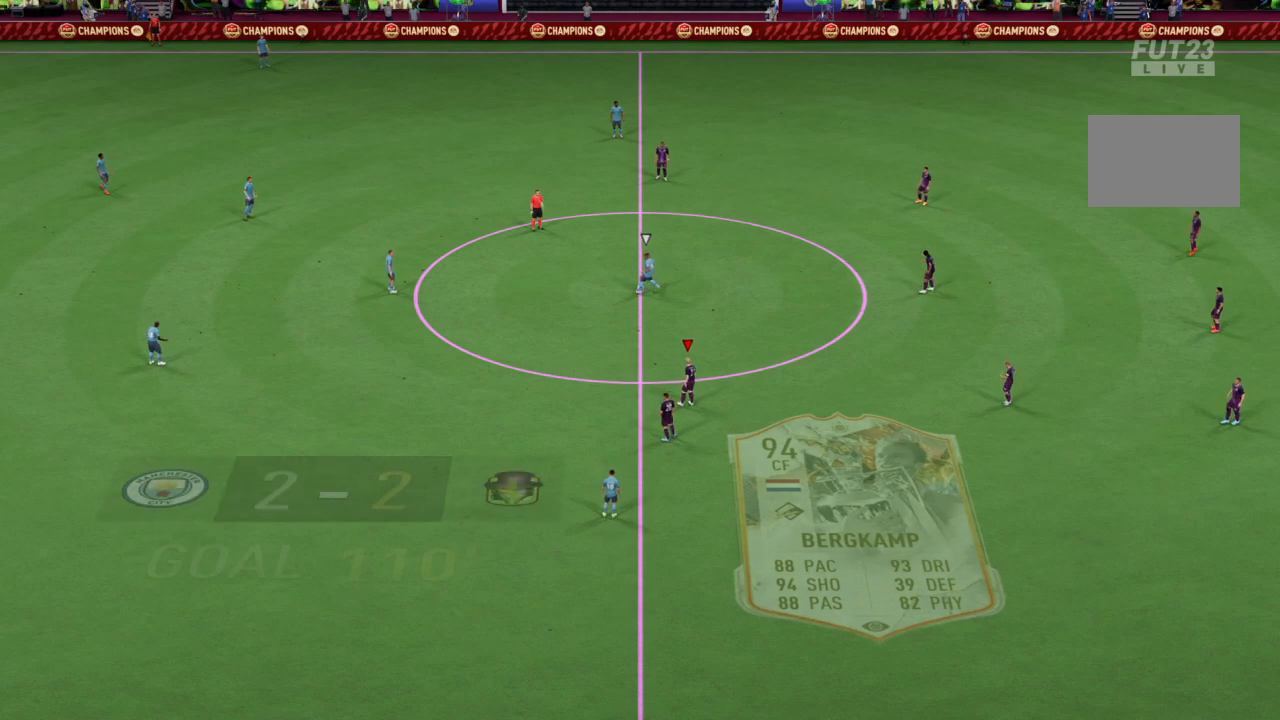
{"buttons": ["R2"], "left_stick": "up-left", "right_stick": "center", "events": [[167, "right_stick", "center"], [301, "R2", "down"], [301, "left_stick", "up-left"]]}
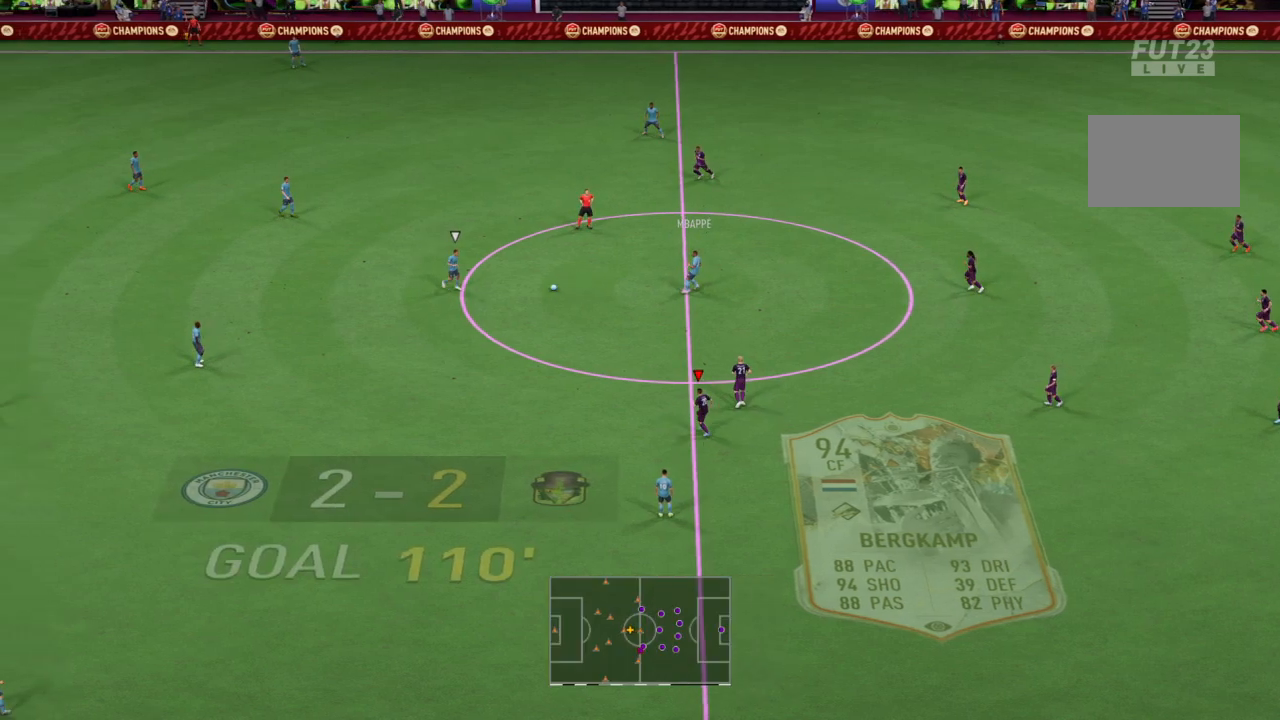
{"buttons": ["R2"], "left_stick": "up-left", "right_stick": "center", "events": [[133, "L1", "down"], [267, "L1", "up"]]}
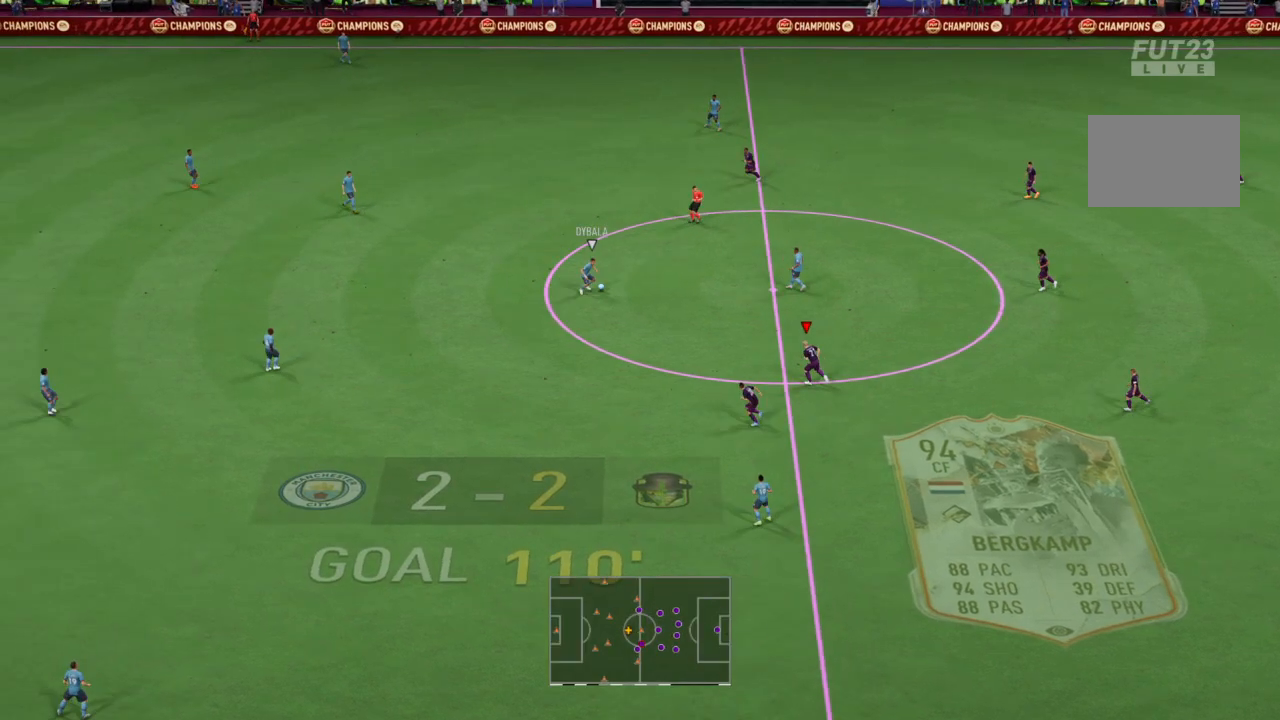
{"buttons": ["L2", "R2"], "left_stick": "up-left", "right_stick": "center", "events": [[334, "L1", "down"], [501, "L1", "up"], [501, "L2", "down"]]}
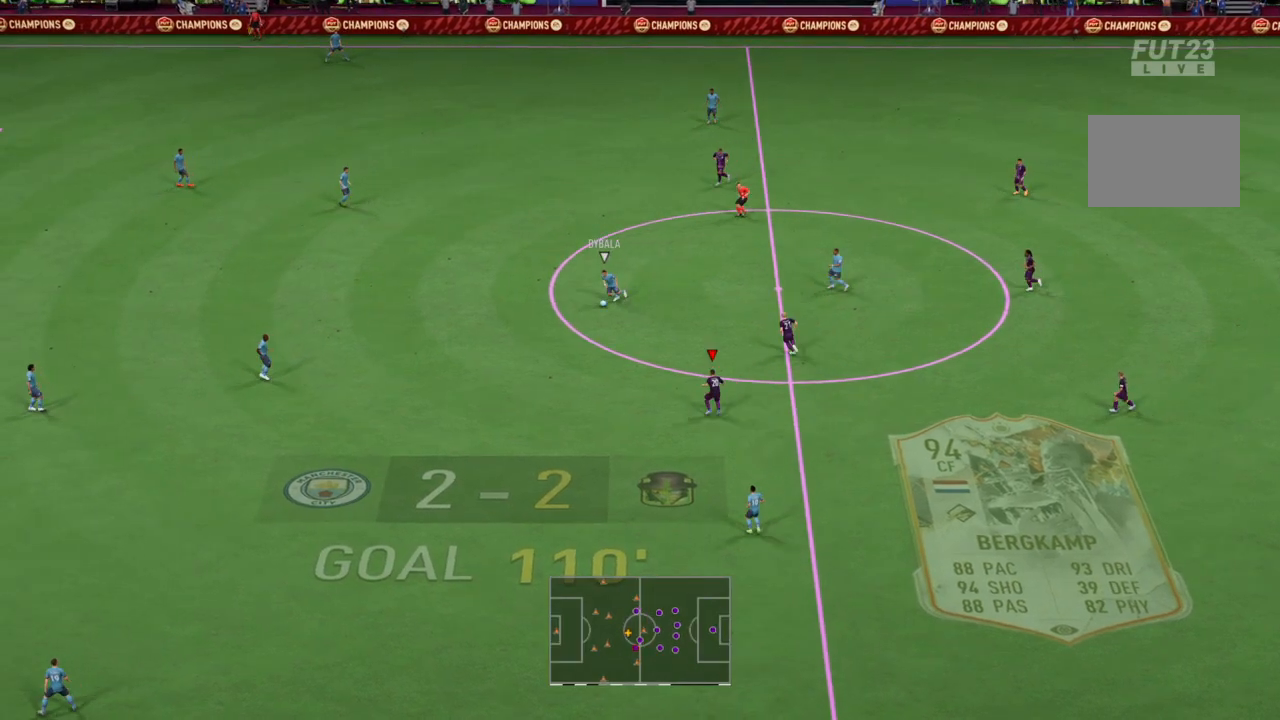
{"buttons": ["R2"], "left_stick": "down-left", "right_stick": "center", "events": [[67, "left_stick", "left"], [267, "L1", "down"], [333, "left_stick", "down-left"], [400, "L1", "up"], [500, "L2", "up"]]}
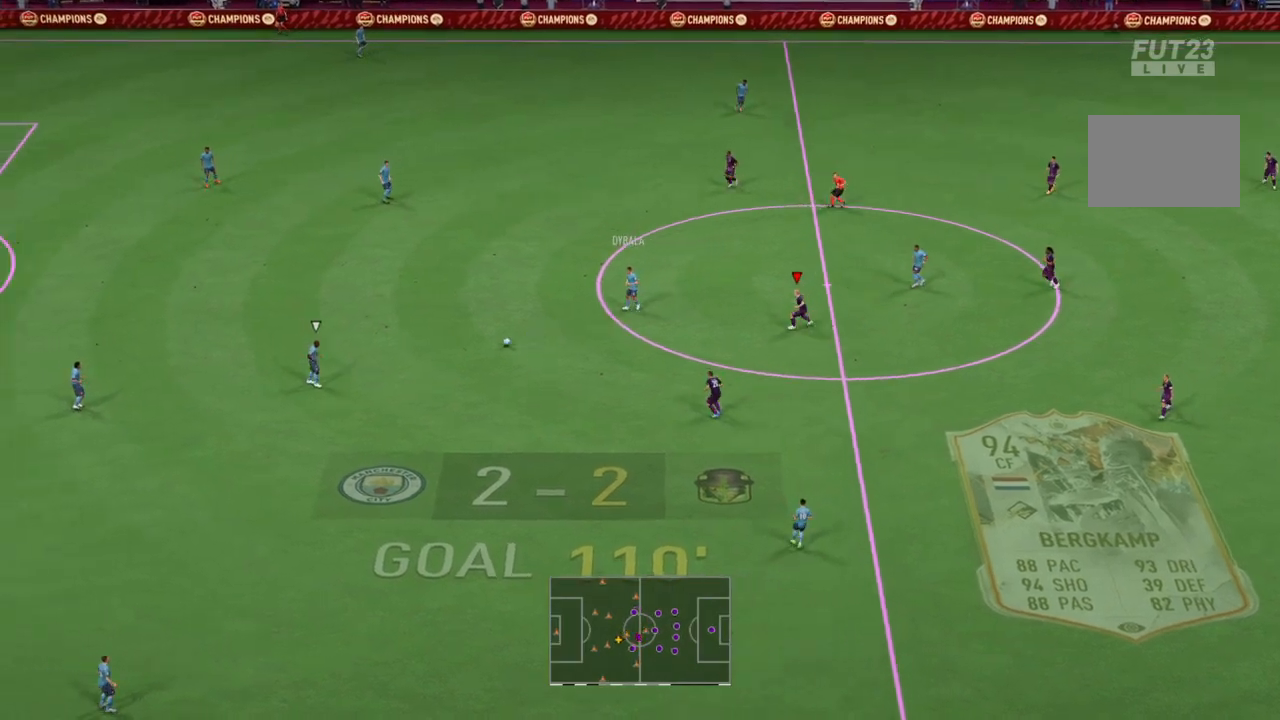
{"buttons": ["R2"], "left_stick": "down-left", "right_stick": "center", "events": [[334, "L1", "down"], [434, "L1", "up"]]}
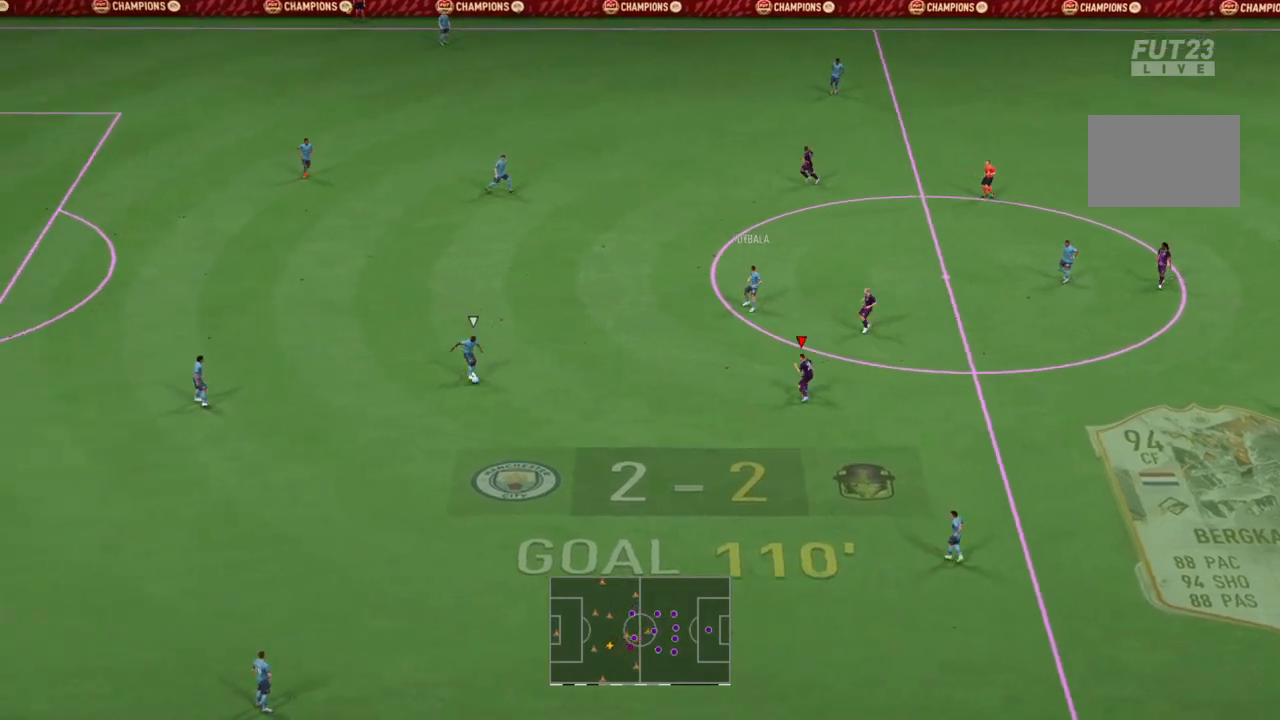
{"buttons": ["R2"], "left_stick": "down-left", "right_stick": "center", "events": []}
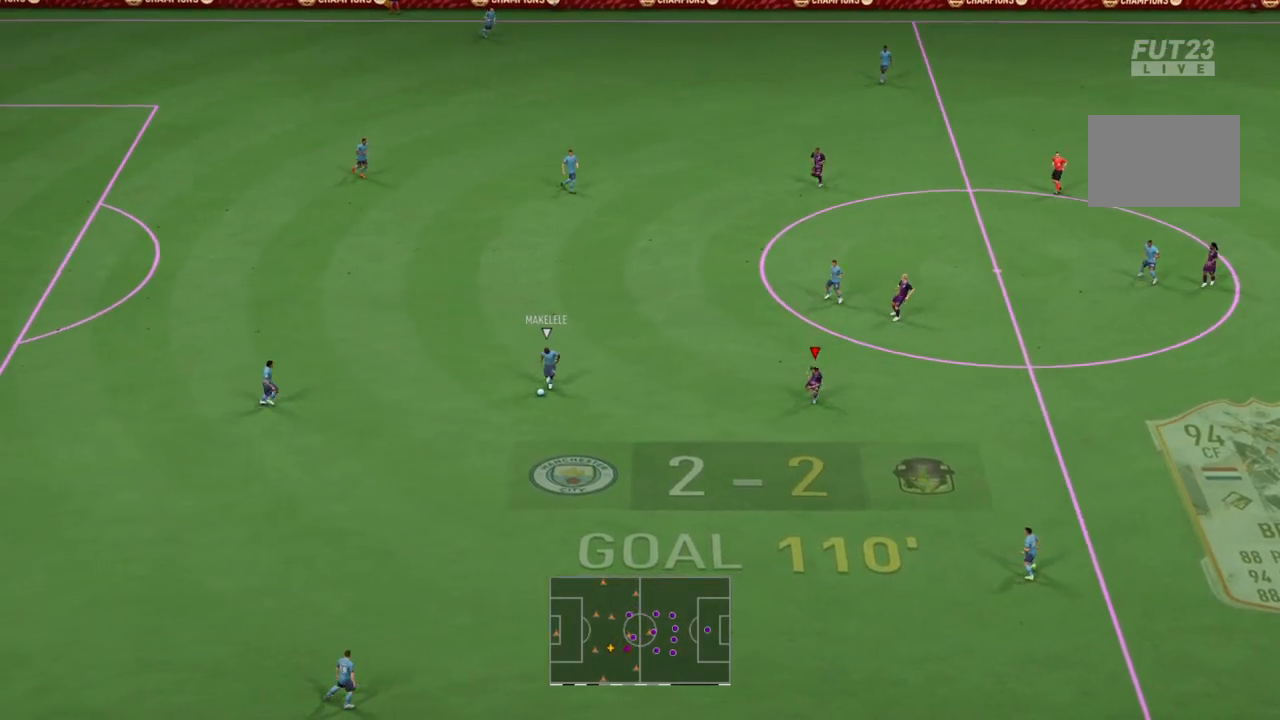
{"buttons": ["R2"], "left_stick": "down-left", "right_stick": "center", "events": []}
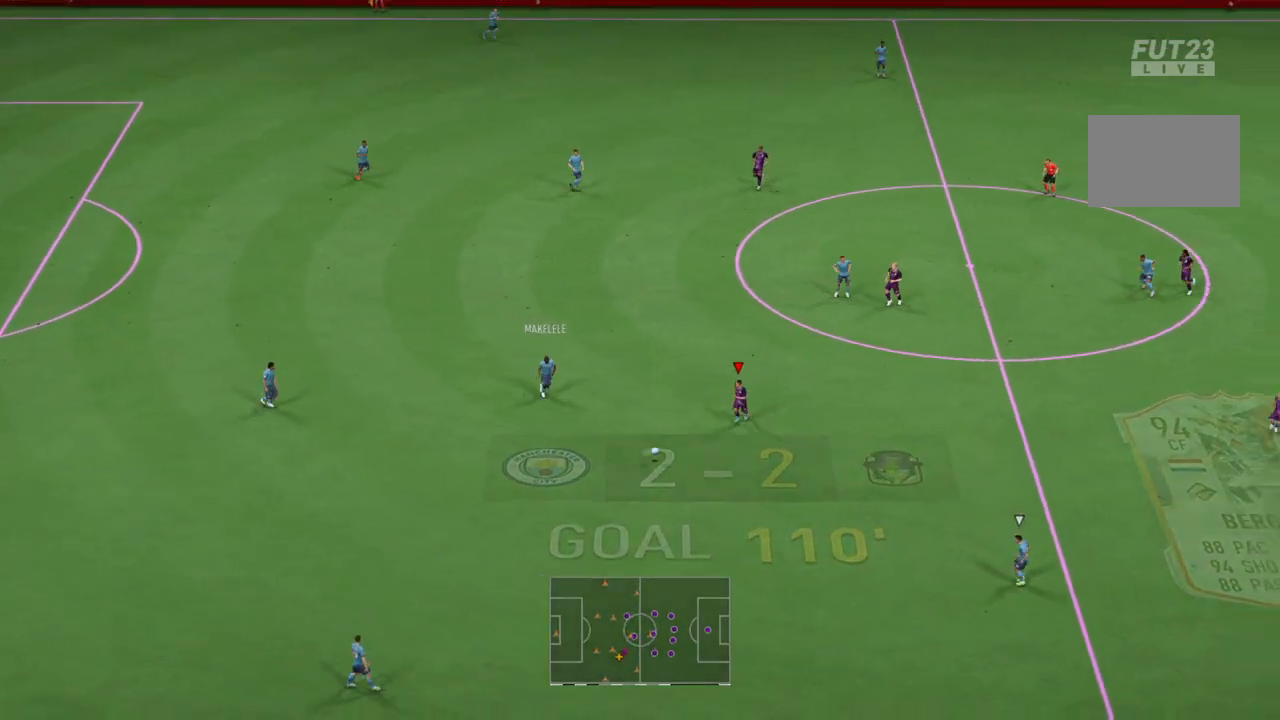
{"buttons": ["R2"], "left_stick": "down", "right_stick": "center", "events": [[134, "L1", "down"], [167, "left_stick", "down"], [267, "L1", "up"]]}
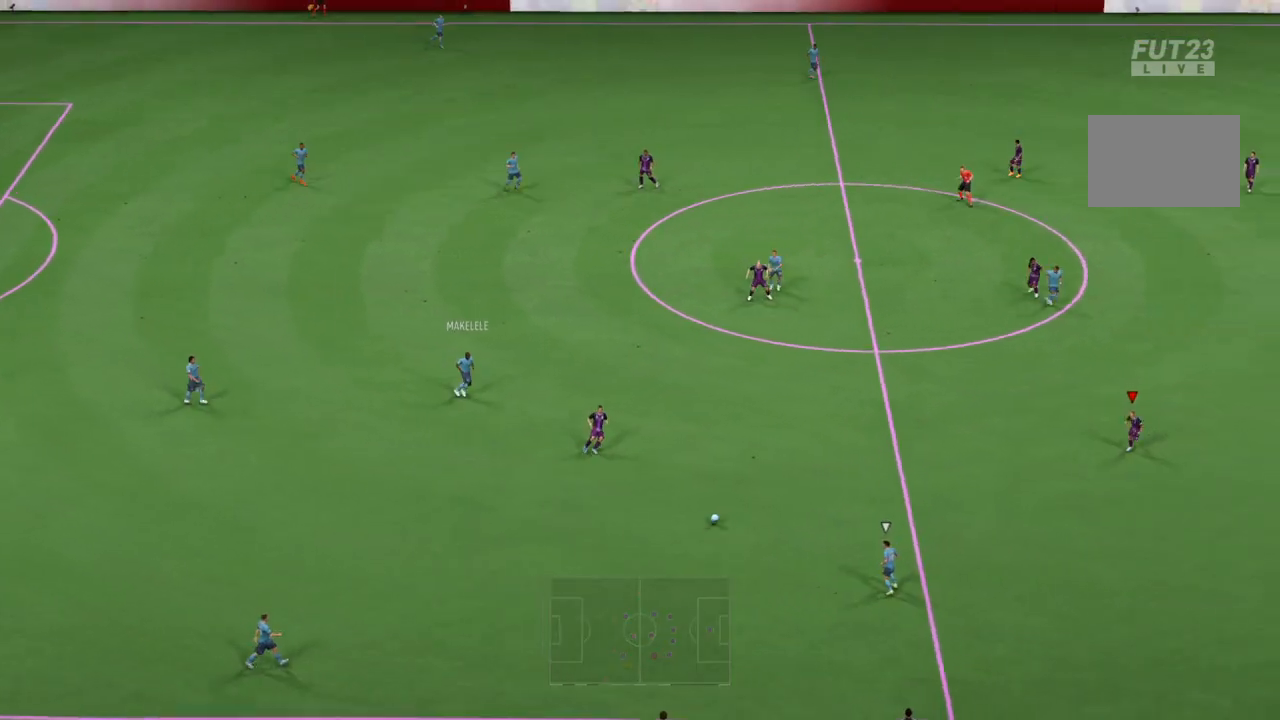
{"buttons": ["R2"], "left_stick": "down", "right_stick": "center", "events": []}
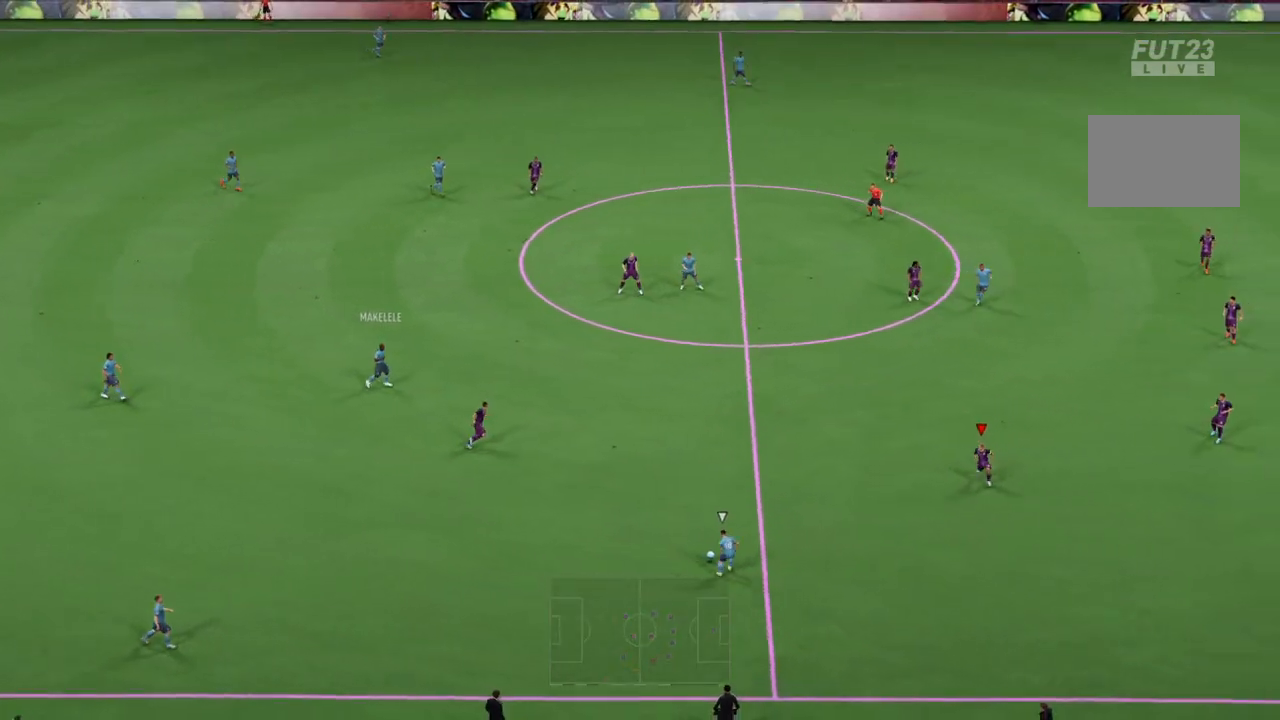
{"buttons": ["L2", "R2"], "left_stick": "left", "right_stick": "center", "events": [[301, "left_stick", "down-left"], [401, "L2", "down"], [401, "left_stick", "left"]]}
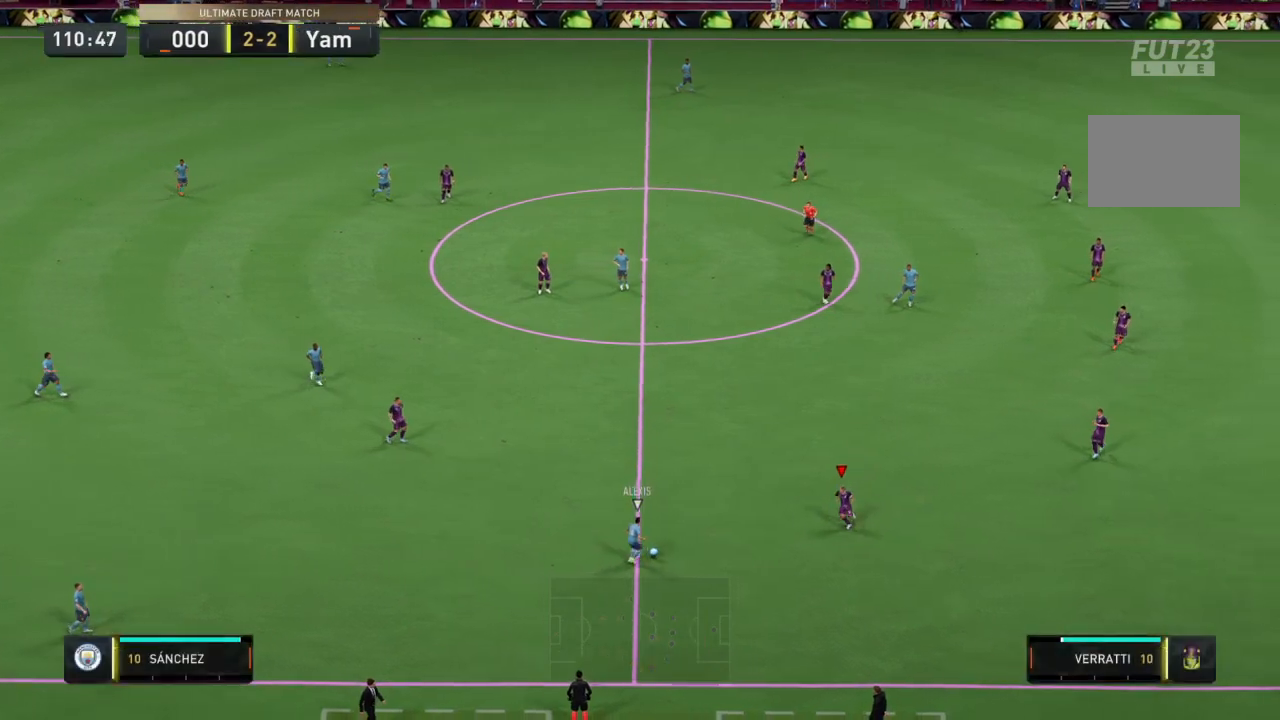
{"buttons": ["L2", "R2"], "left_stick": "up-left", "right_stick": "center", "events": [[233, "left_stick", "up-left"]]}
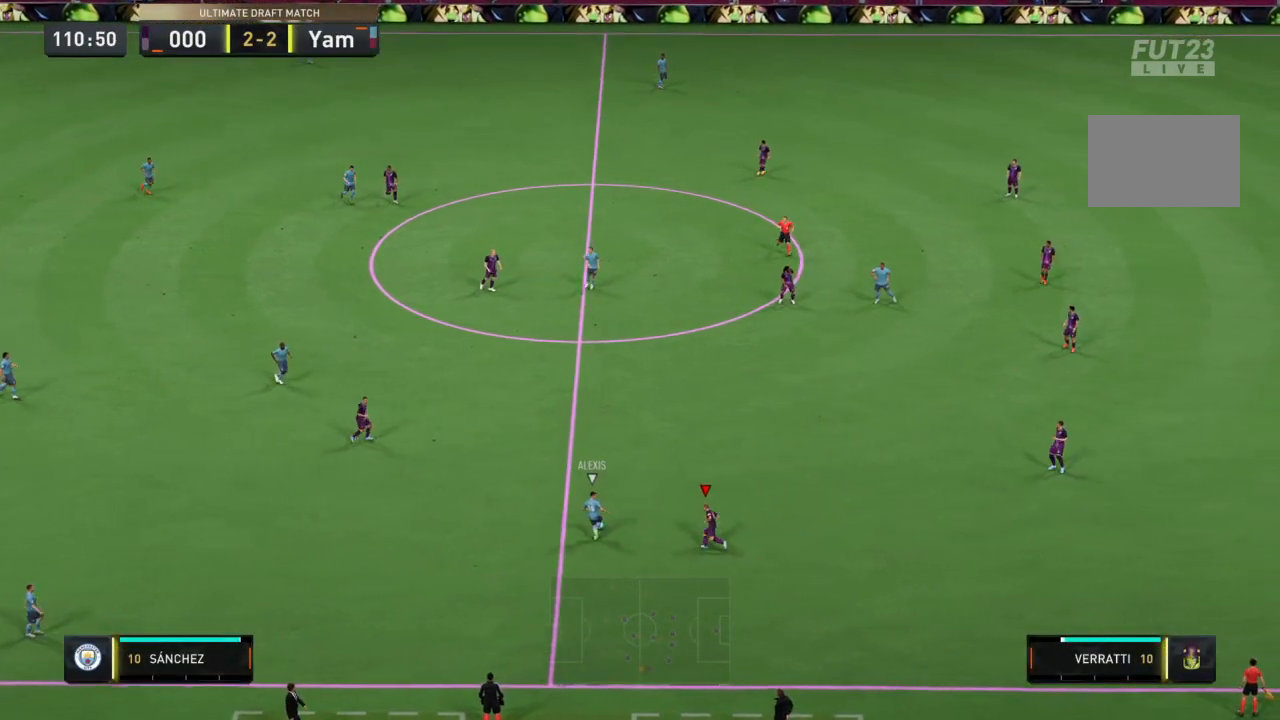
{"buttons": ["R2"], "left_stick": "up", "right_stick": "center", "events": [[234, "left_stick", "up"], [501, "L2", "up"]]}
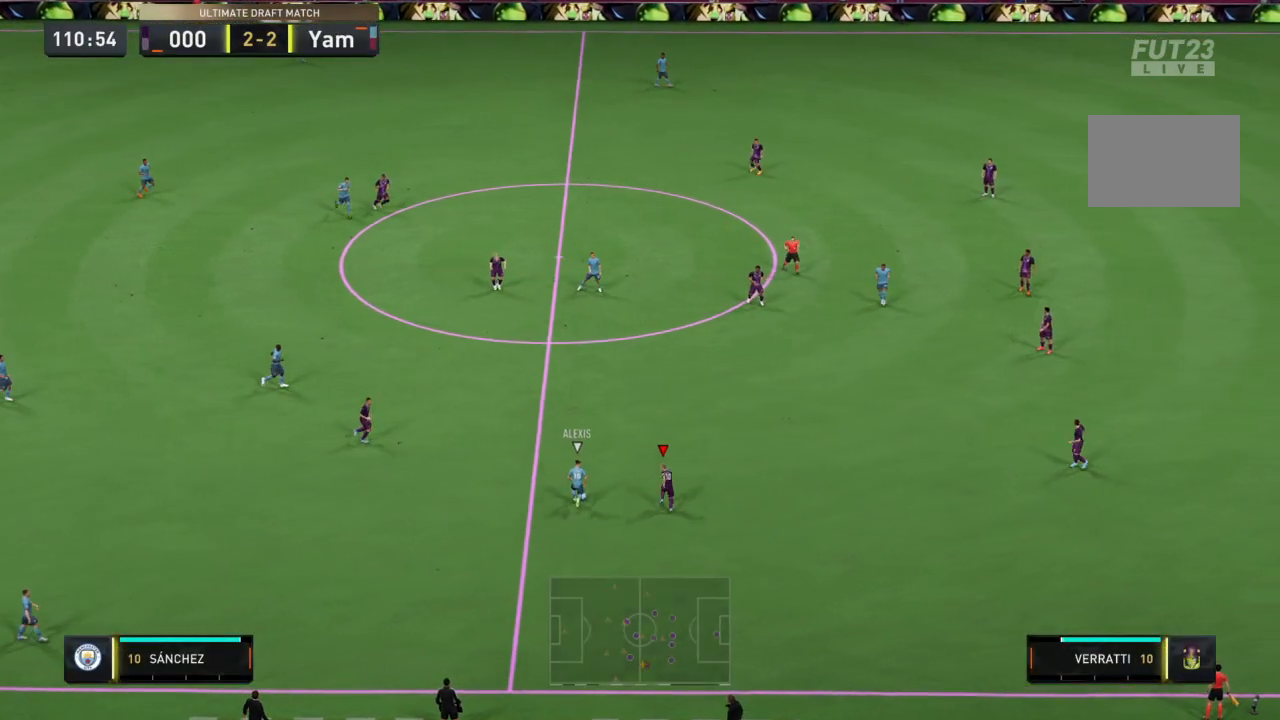
{"buttons": ["R2"], "left_stick": "up", "right_stick": "center", "events": []}
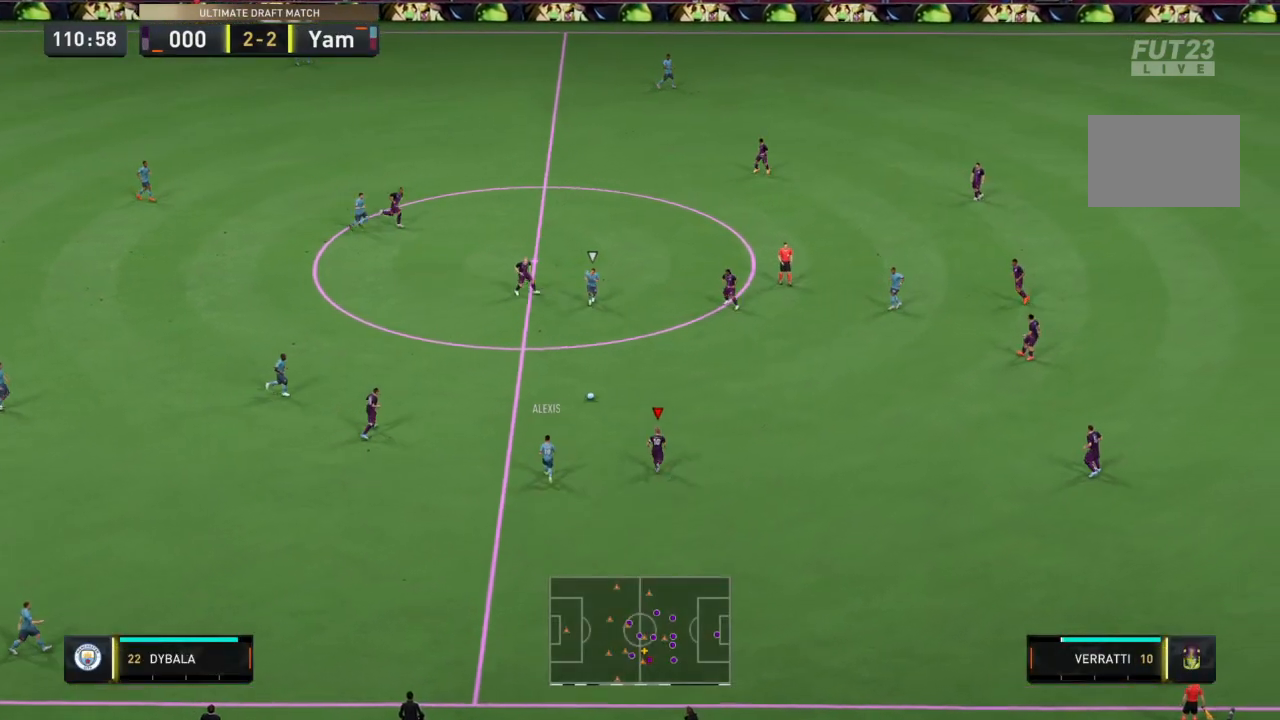
{"buttons": ["L2", "R2"], "left_stick": "down", "right_stick": "center", "events": [[34, "L1", "down"], [134, "L2", "down"], [167, "L1", "up"], [167, "left_stick", "left"], [267, "left_stick", "down-left"], [501, "left_stick", "down"]]}
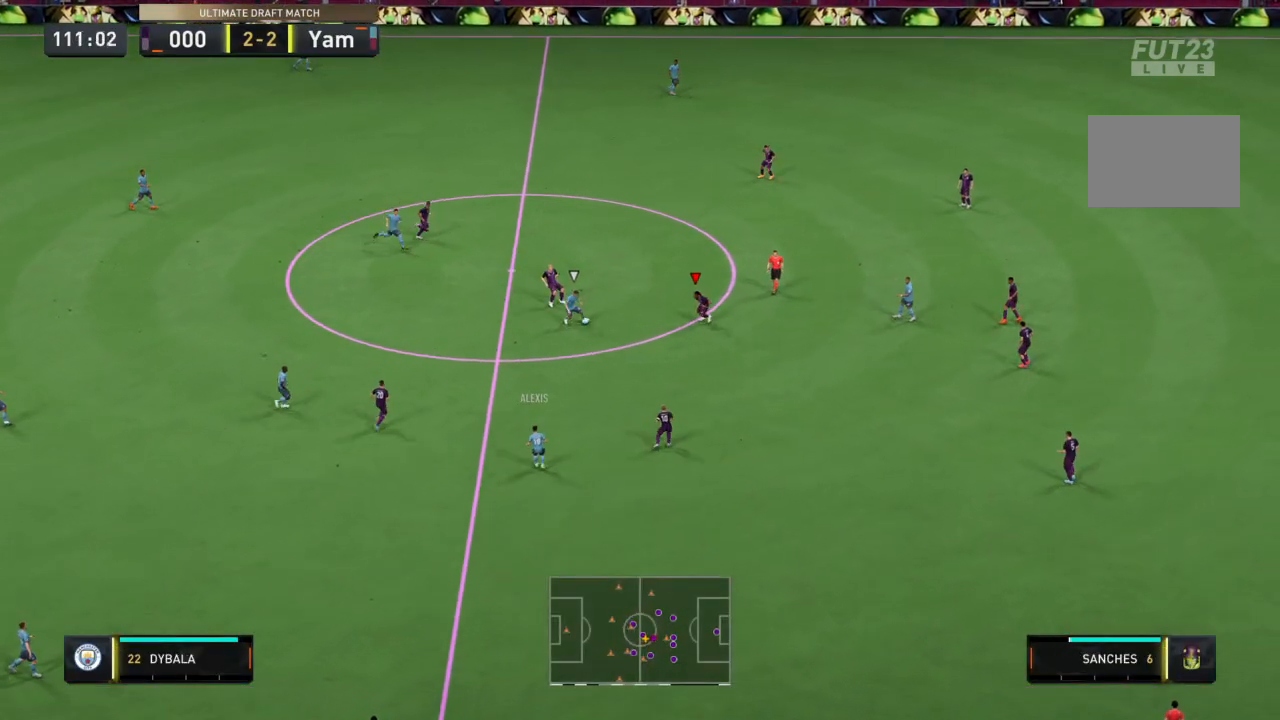
{"buttons": ["L2", "R2"], "left_stick": "right", "right_stick": "center", "events": [[200, "left_stick", "right"]]}
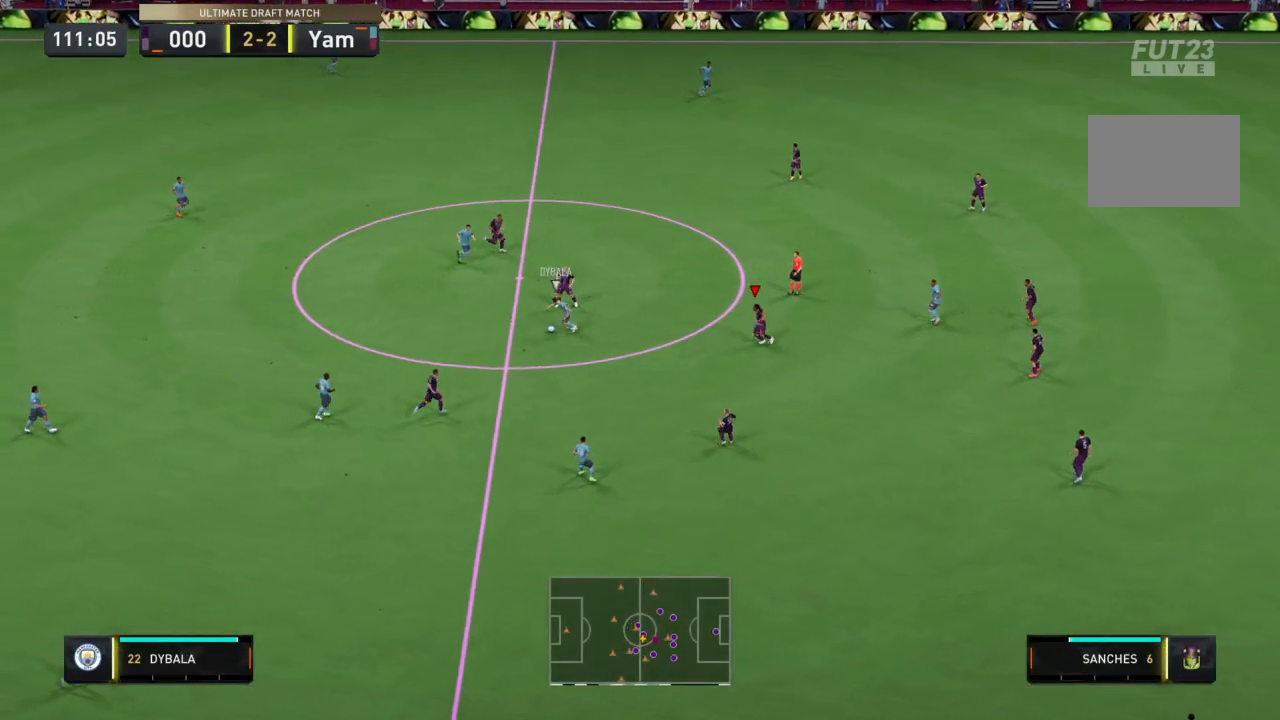
{"buttons": ["L2", "R2"], "left_stick": "down", "right_stick": "center", "events": [[34, "left_stick", "down-right"], [234, "left_stick", "right"], [267, "L1", "down"], [367, "L1", "up"], [367, "left_stick", "down"]]}
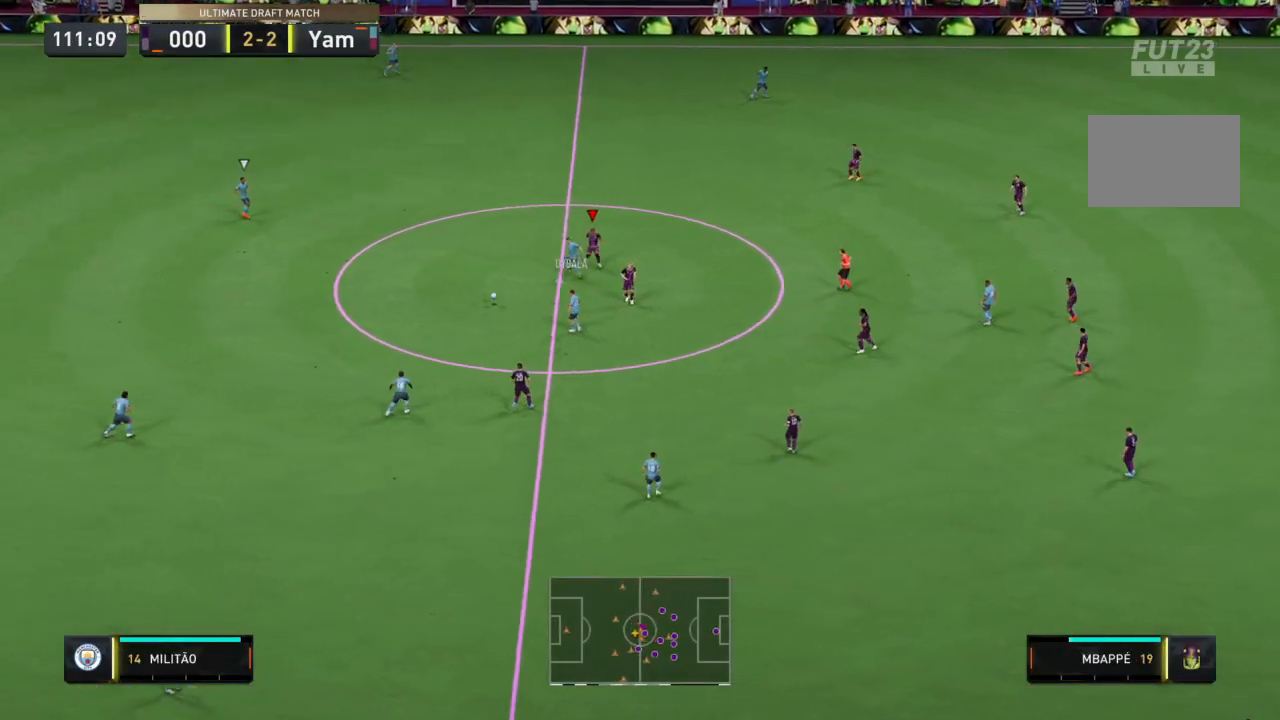
{"buttons": ["L2", "R2"], "left_stick": "up-left", "right_stick": "center", "events": [[233, "left_stick", "left"], [300, "left_stick", "up-left"]]}
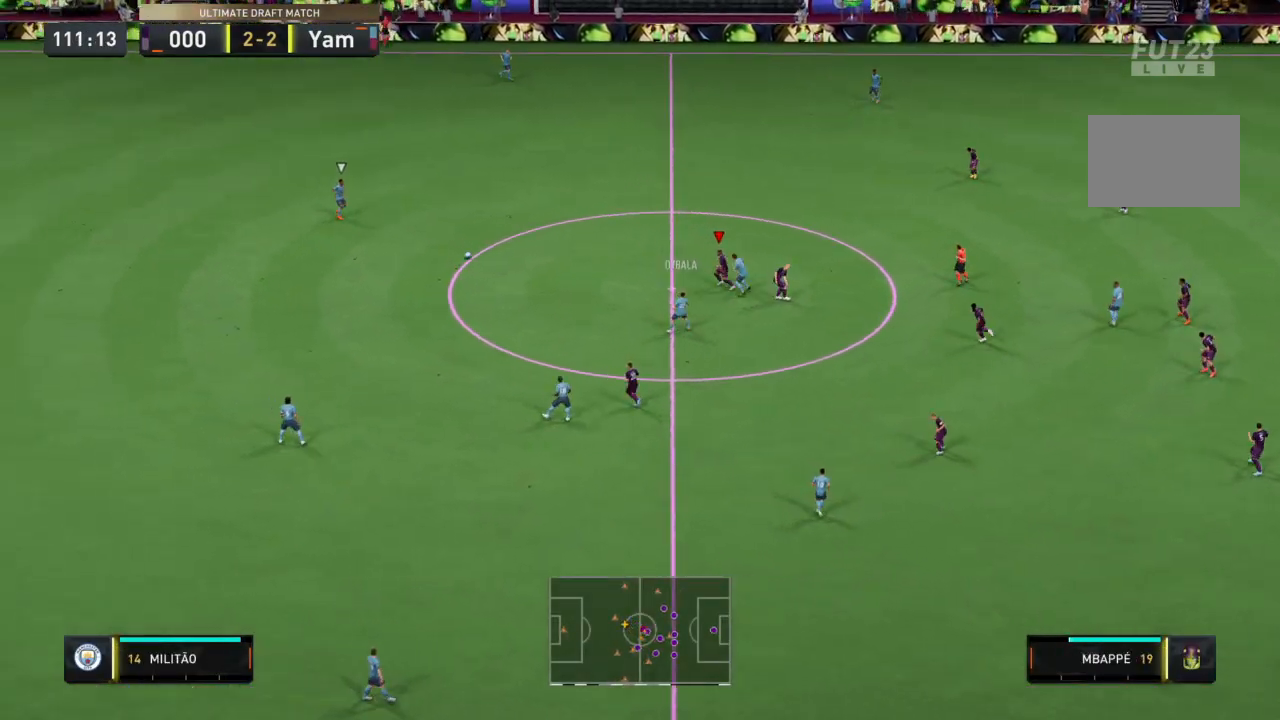
{"buttons": ["R2"], "left_stick": "up-left", "right_stick": "center", "events": [[234, "L2", "up"]]}
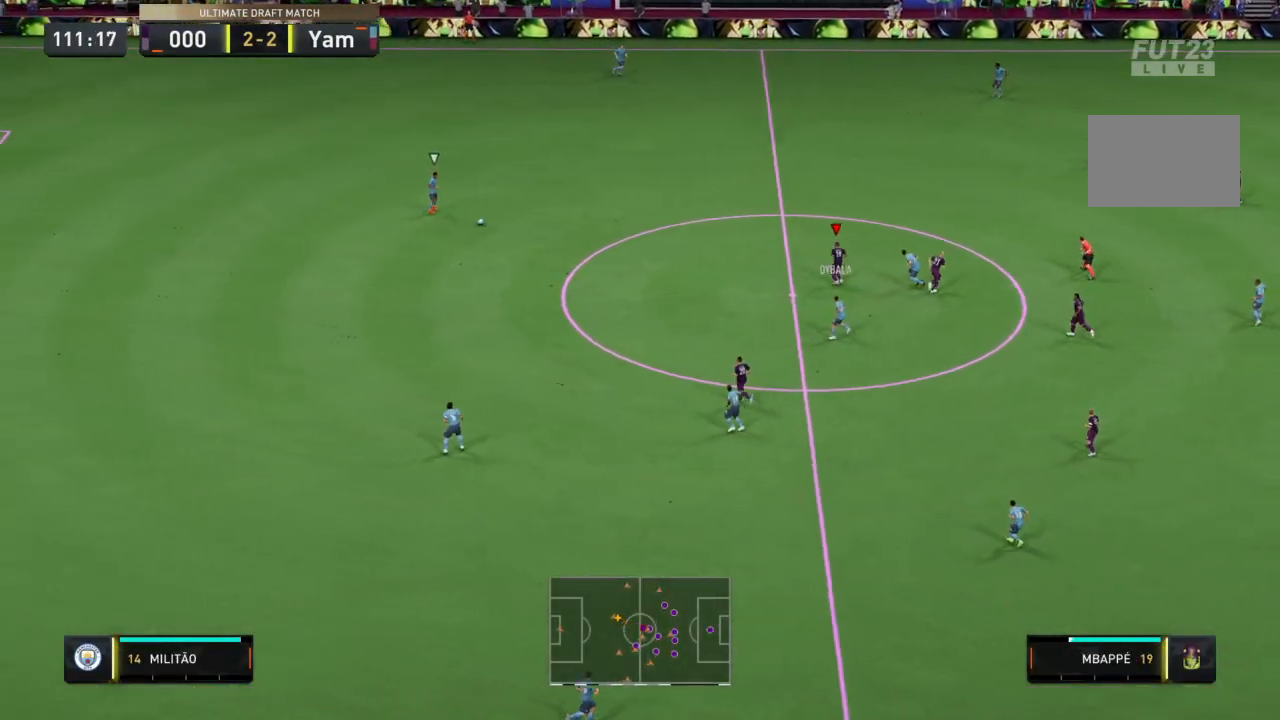
{"buttons": ["R2"], "left_stick": "up", "right_stick": "center", "events": [[367, "left_stick", "up"]]}
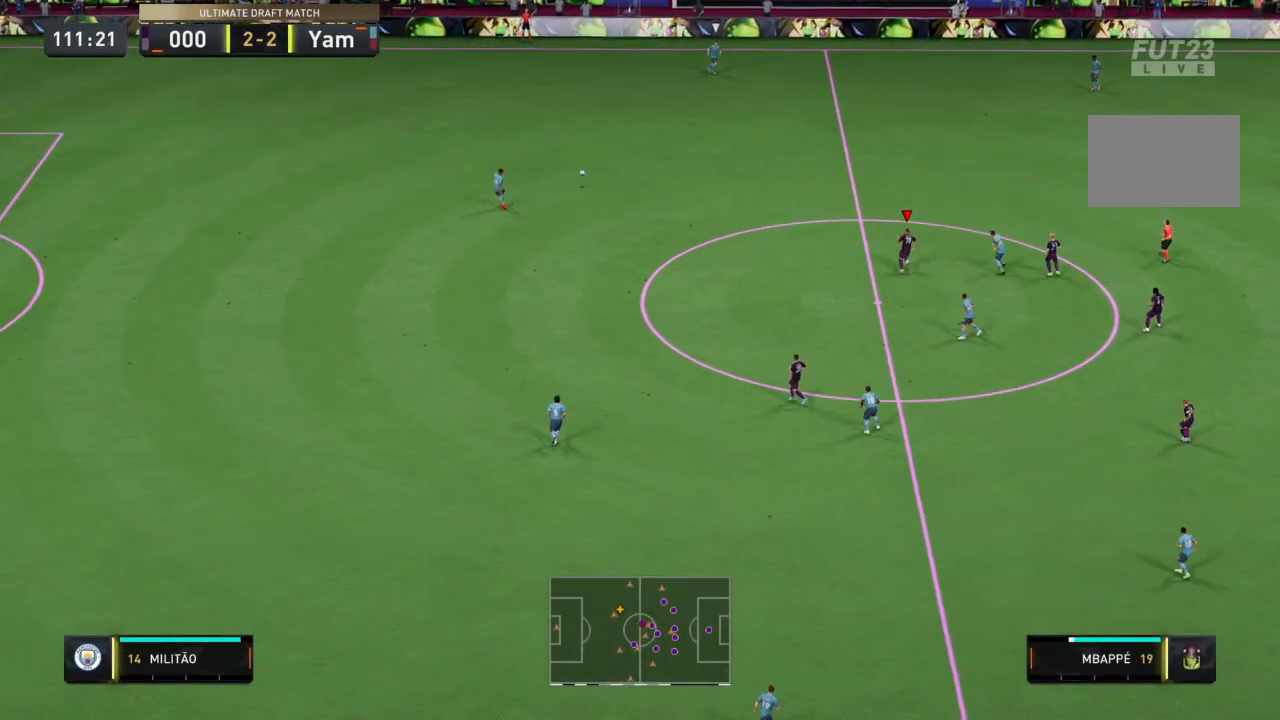
{"buttons": ["L1", "R2"], "left_stick": "up-left", "right_stick": "center", "events": [[34, "left_stick", "up-left"], [367, "L1", "down"]]}
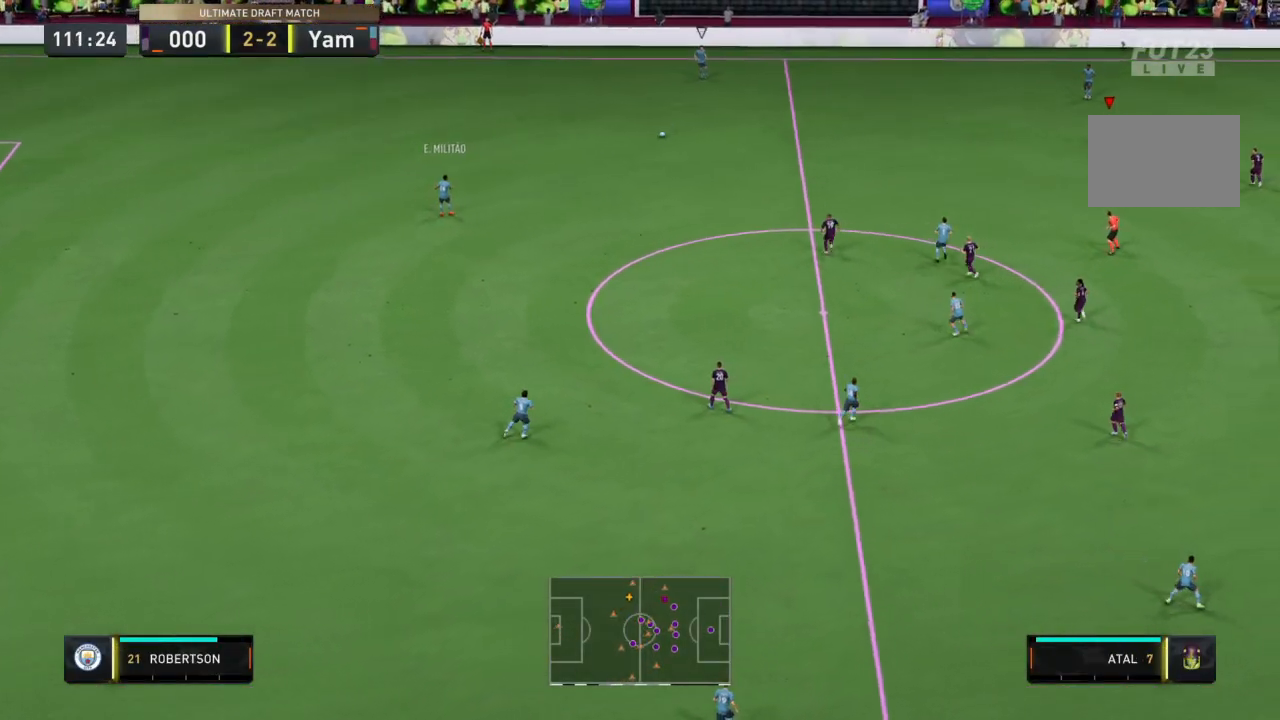
{"buttons": ["R2"], "left_stick": "up-left", "right_stick": "center", "events": [[33, "L1", "up"]]}
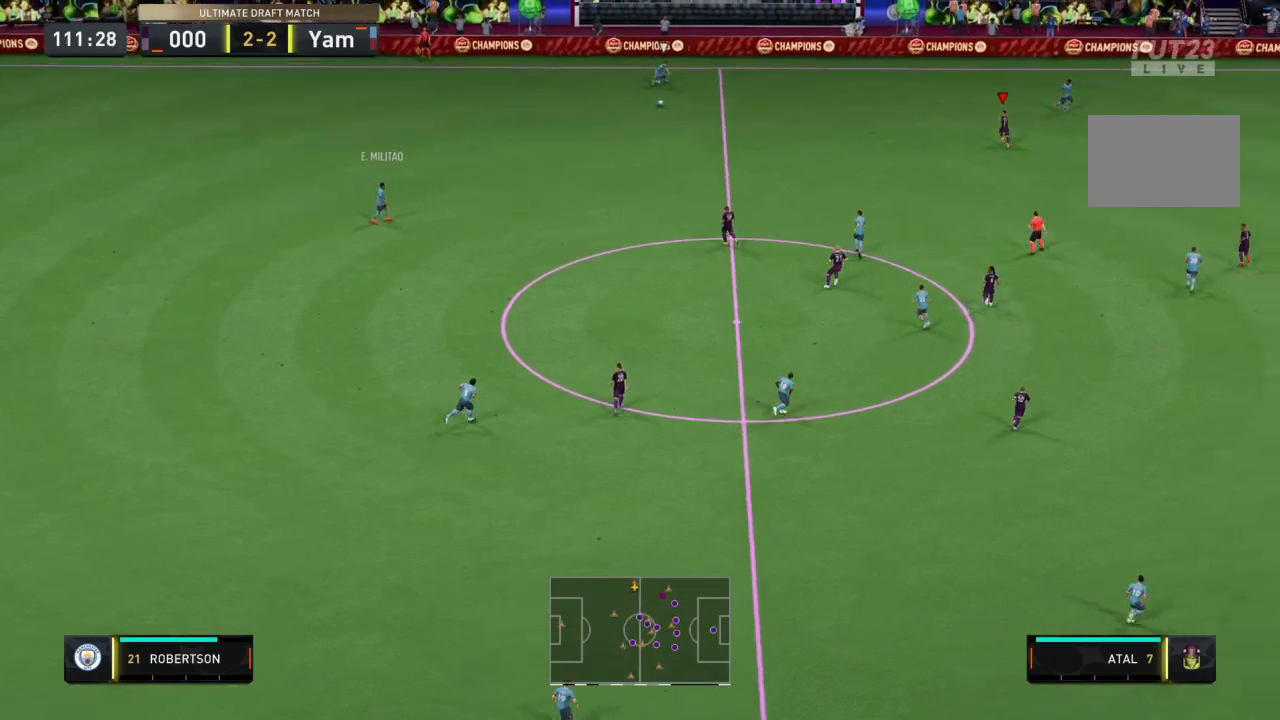
{"buttons": ["L2", "R2"], "left_stick": "up-left", "right_stick": "center", "events": [[34, "left_stick", "up"], [301, "L2", "down"], [401, "left_stick", "up-left"]]}
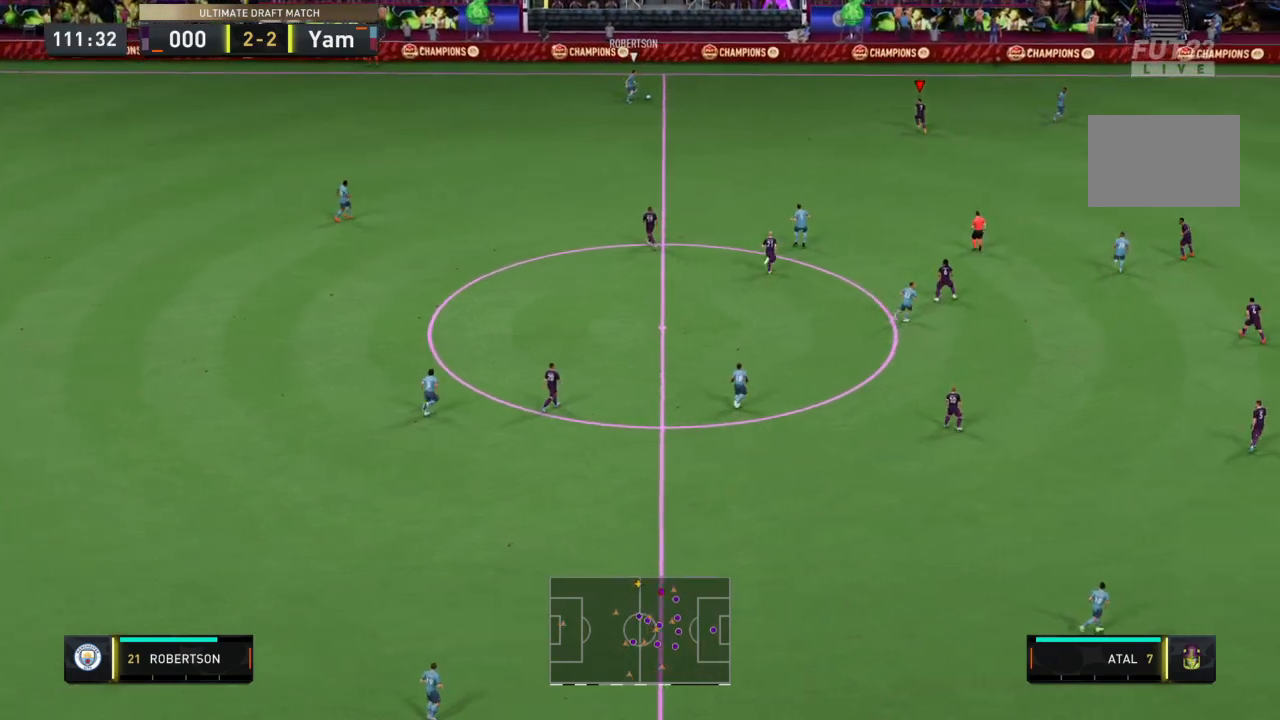
{"buttons": ["L2", "R2"], "left_stick": "up", "right_stick": "center", "events": [[467, "left_stick", "up"]]}
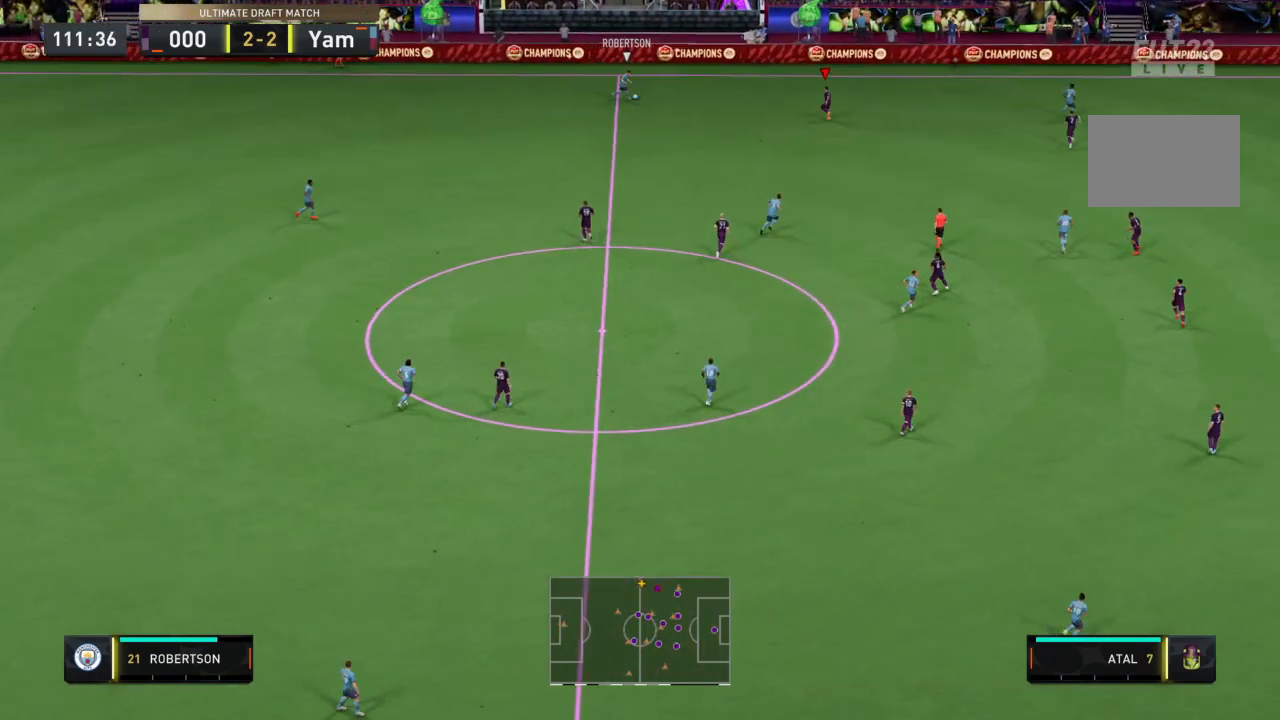
{"buttons": ["L2", "R2"], "left_stick": "right", "right_stick": "center", "events": [[134, "left_stick", "center"], [301, "left_stick", "up-right"], [401, "left_stick", "right"]]}
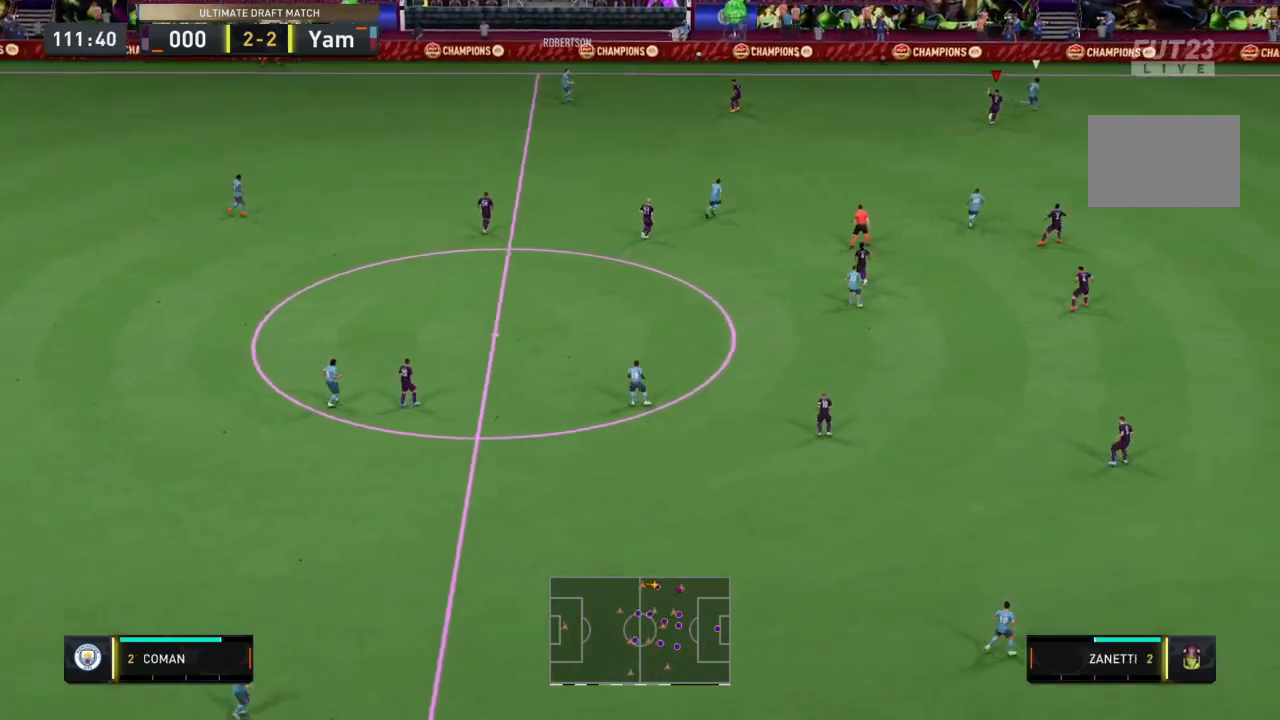
{"buttons": ["L2", "R2"], "left_stick": "right", "right_stick": "center", "events": [[33, "left_stick", "down-right"], [167, "left_stick", "up-right"], [267, "left_stick", "right"]]}